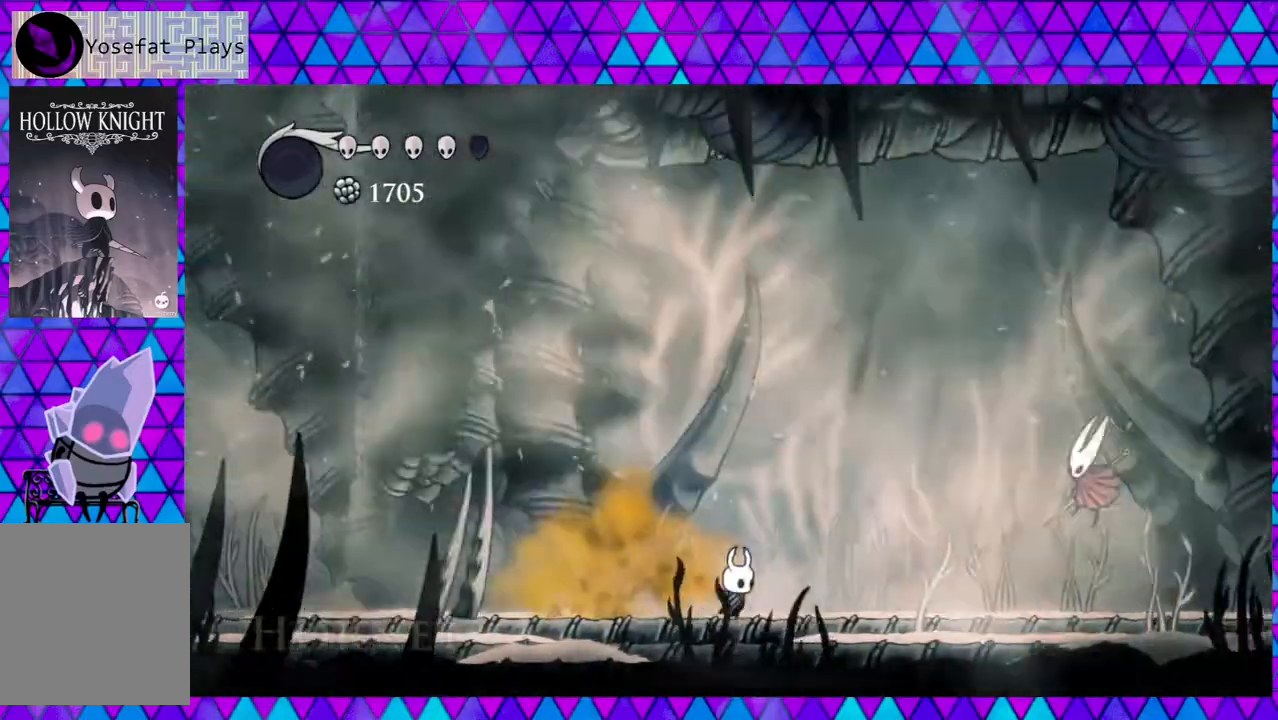
Gameplay with a controller (Nintendo layout); each line is a JSON object with the inputs held at the frame after it. "events" lists button and stick changes between this image and that frame as [ms after this image, input, new state], when the widget could be followed in between. Not read: L3 R3.
{"buttons": [], "left_stick": "center", "right_stick": "center", "events": [[433, "DPAD_RIGHT", "up"]]}
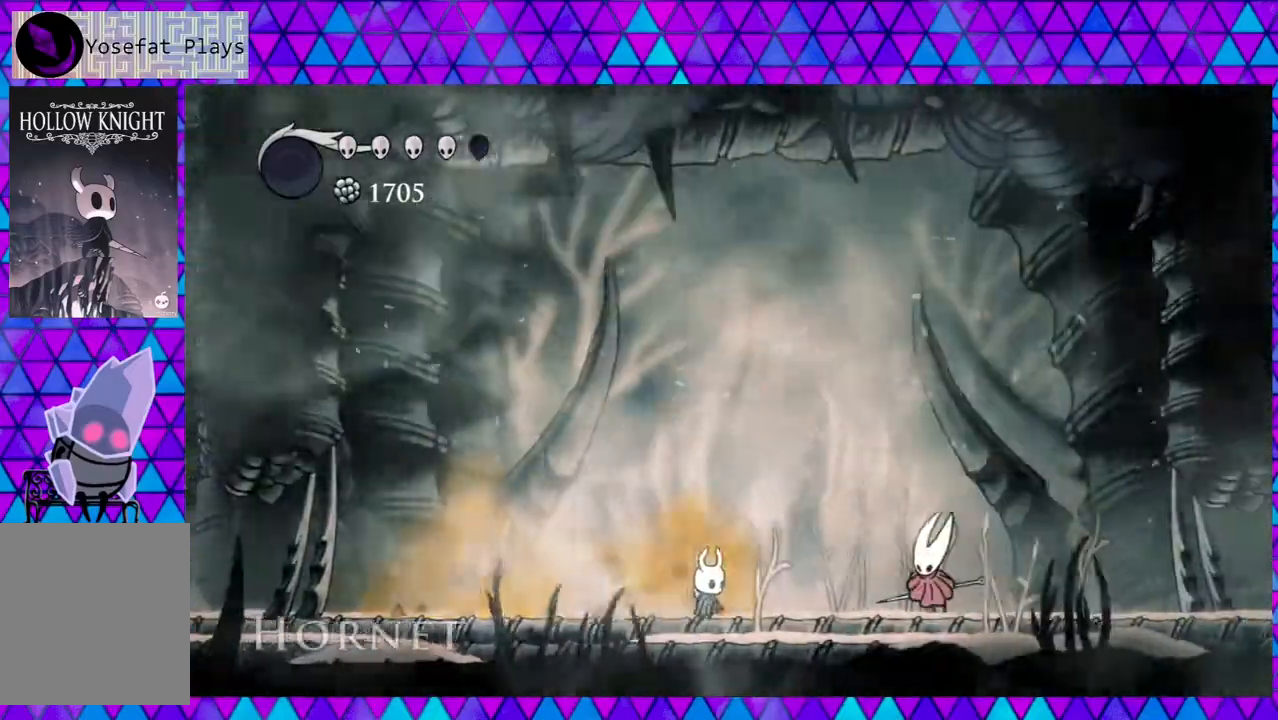
{"buttons": ["DPAD_RIGHT"], "left_stick": "center", "right_stick": "center", "events": [[200, "DPAD_RIGHT", "down"], [333, "DPAD_RIGHT", "up"], [467, "DPAD_RIGHT", "down"]]}
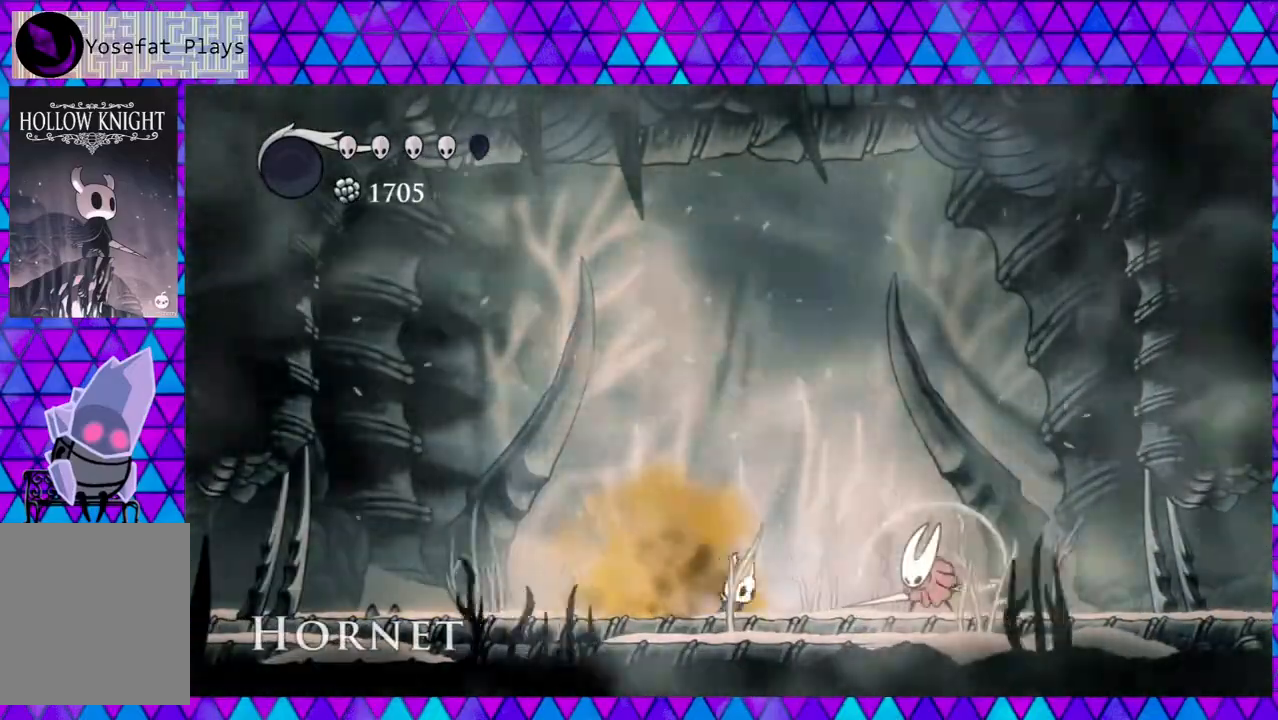
{"buttons": ["R2", "DPAD_LEFT"], "left_stick": "center", "right_stick": "center", "events": [[67, "Y", "down"], [133, "DPAD_RIGHT", "up"], [183, "Y", "up"], [233, "DPAD_LEFT", "down"], [300, "R2", "down"]]}
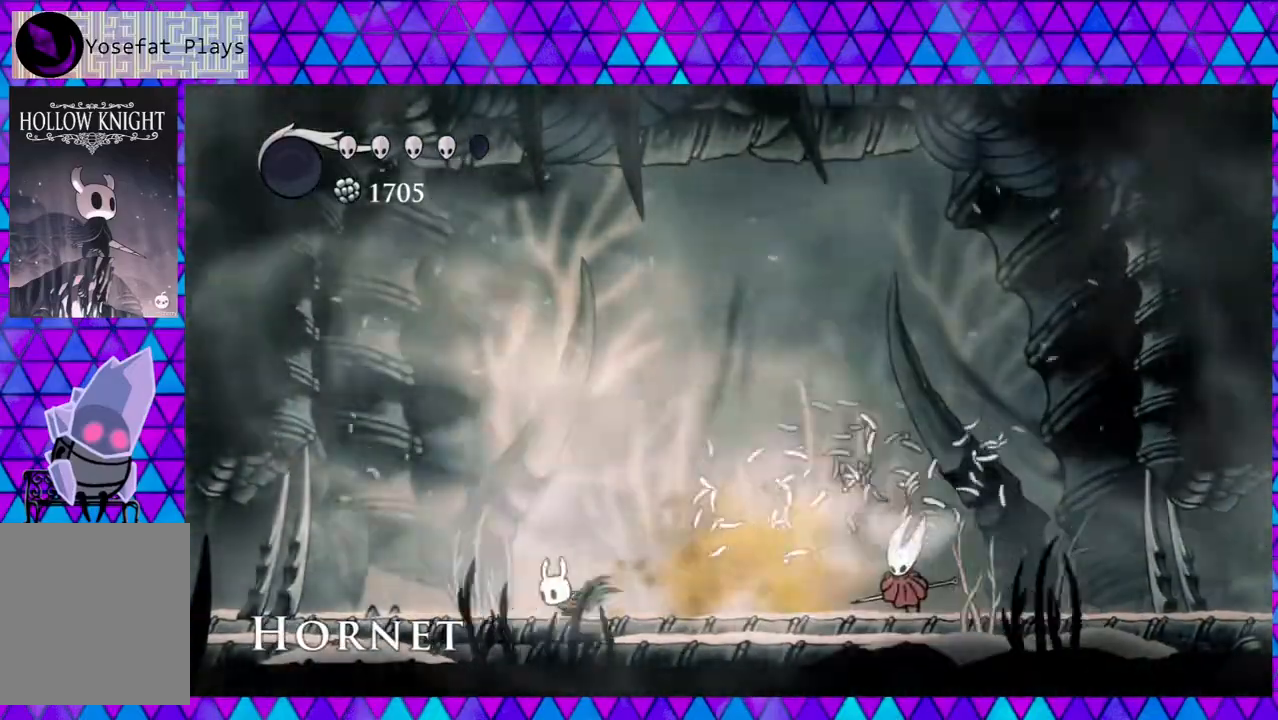
{"buttons": [], "left_stick": "center", "right_stick": "center", "events": [[83, "R2", "up"], [200, "DPAD_LEFT", "up"]]}
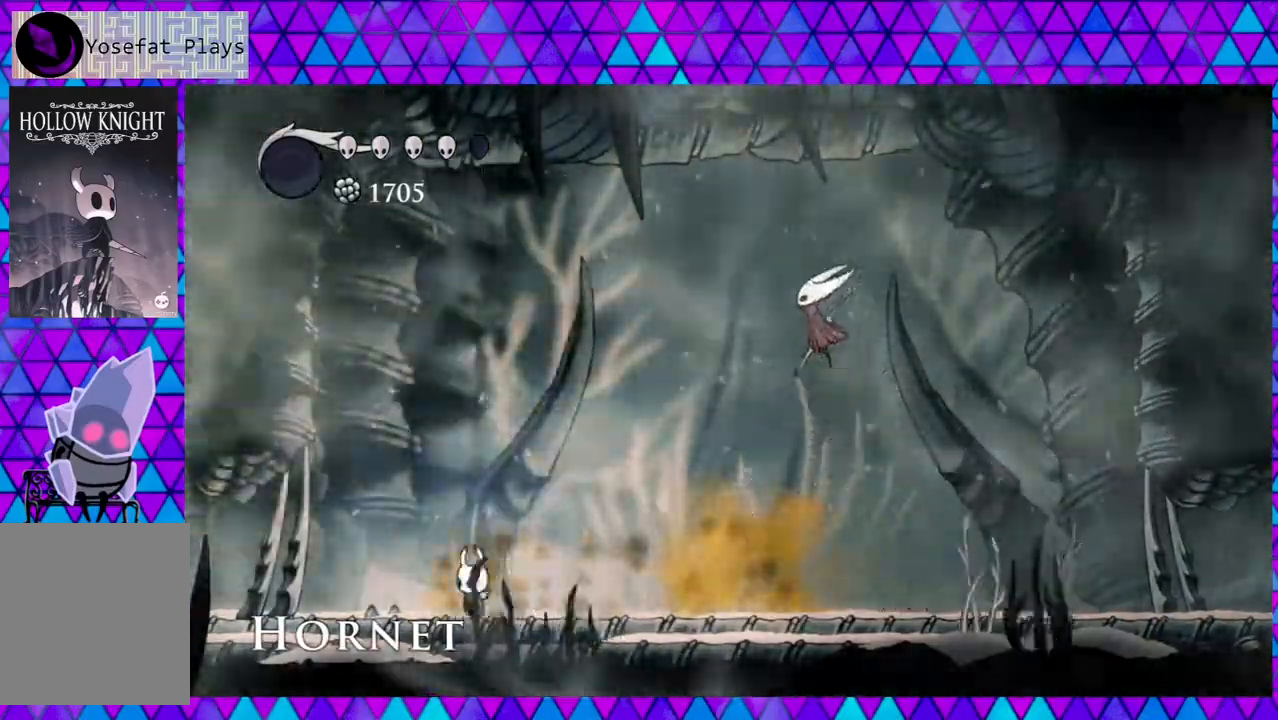
{"buttons": ["DPAD_LEFT"], "left_stick": "center", "right_stick": "center", "events": [[300, "DPAD_LEFT", "down"]]}
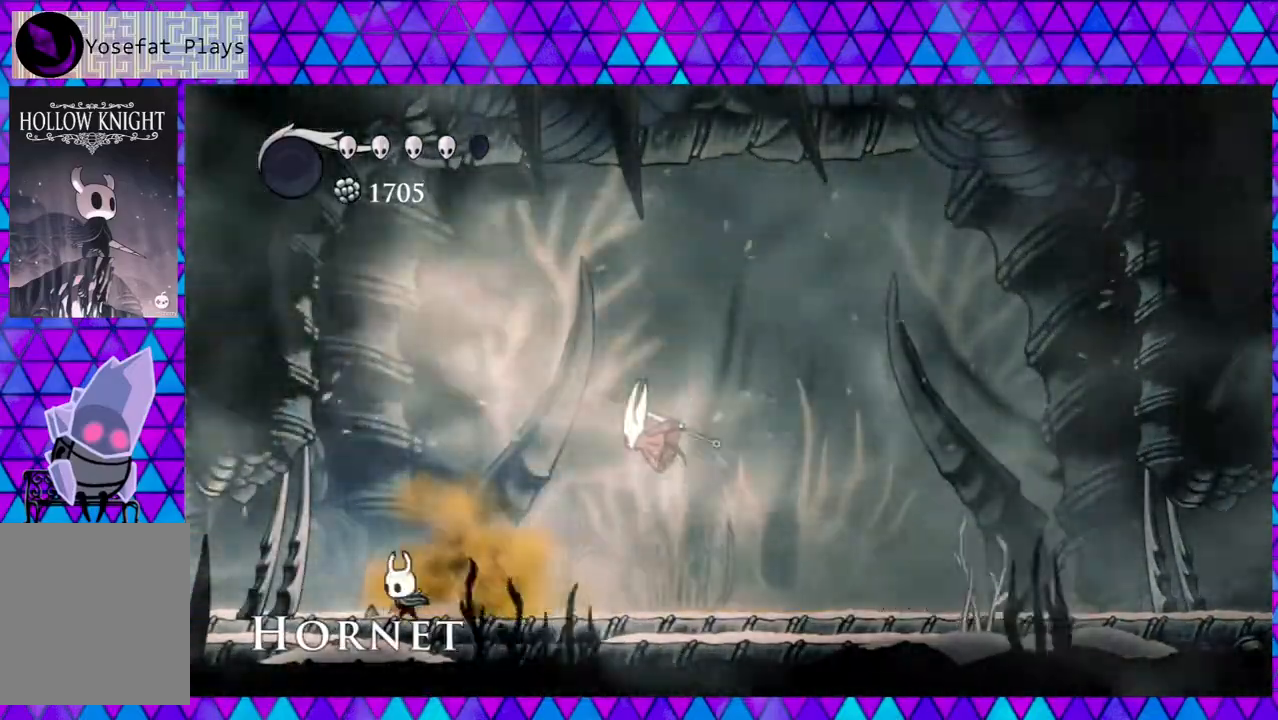
{"buttons": ["DPAD_LEFT"], "left_stick": "center", "right_stick": "center", "events": [[67, "DPAD_LEFT", "up"], [67, "DPAD_UP", "down"], [100, "DPAD_RIGHT", "down"], [100, "DPAD_UP", "up"], [333, "DPAD_RIGHT", "up"], [433, "DPAD_LEFT", "down"]]}
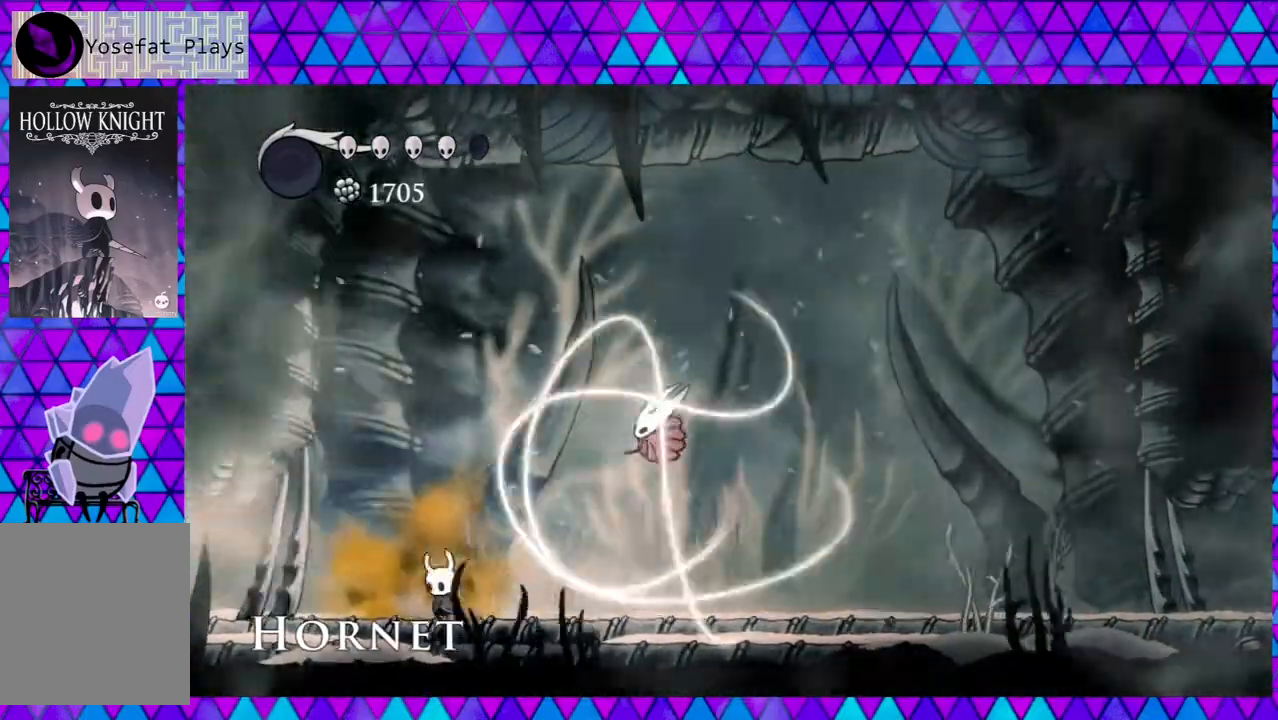
{"buttons": [], "left_stick": "center", "right_stick": "center", "events": [[233, "DPAD_LEFT", "up"], [350, "DPAD_RIGHT", "down"], [467, "DPAD_RIGHT", "up"]]}
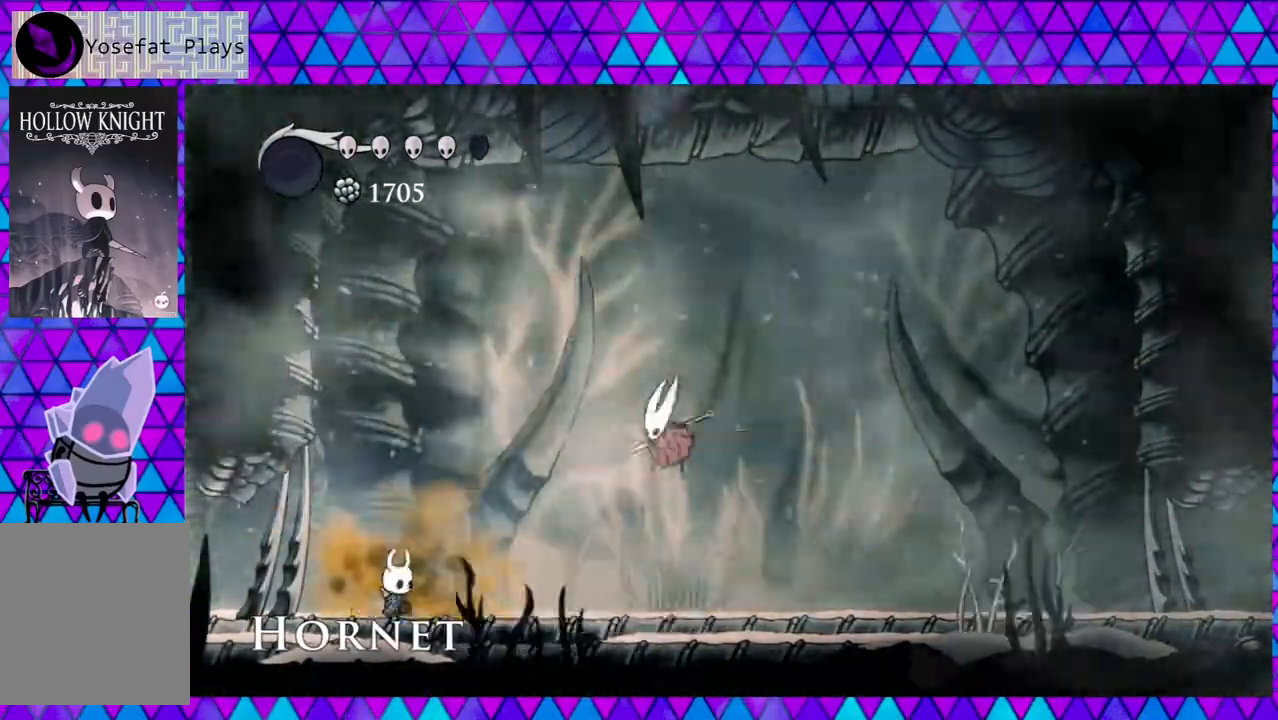
{"buttons": ["DPAD_RIGHT"], "left_stick": "center", "right_stick": "center", "events": [[133, "DPAD_RIGHT", "down"], [267, "B", "down"], [367, "B", "up"]]}
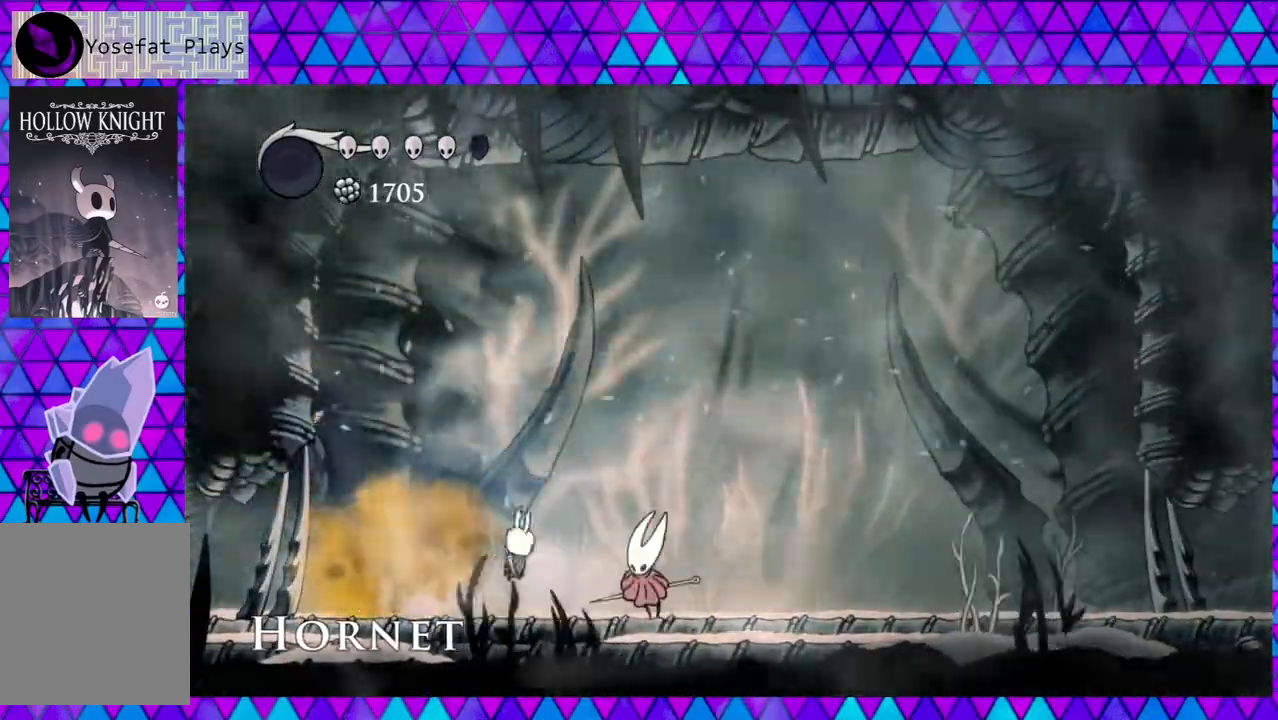
{"buttons": ["DPAD_LEFT"], "left_stick": "center", "right_stick": "center", "events": [[17, "Y", "down"], [183, "DPAD_RIGHT", "up"], [217, "DPAD_LEFT", "down"], [217, "Y", "up"]]}
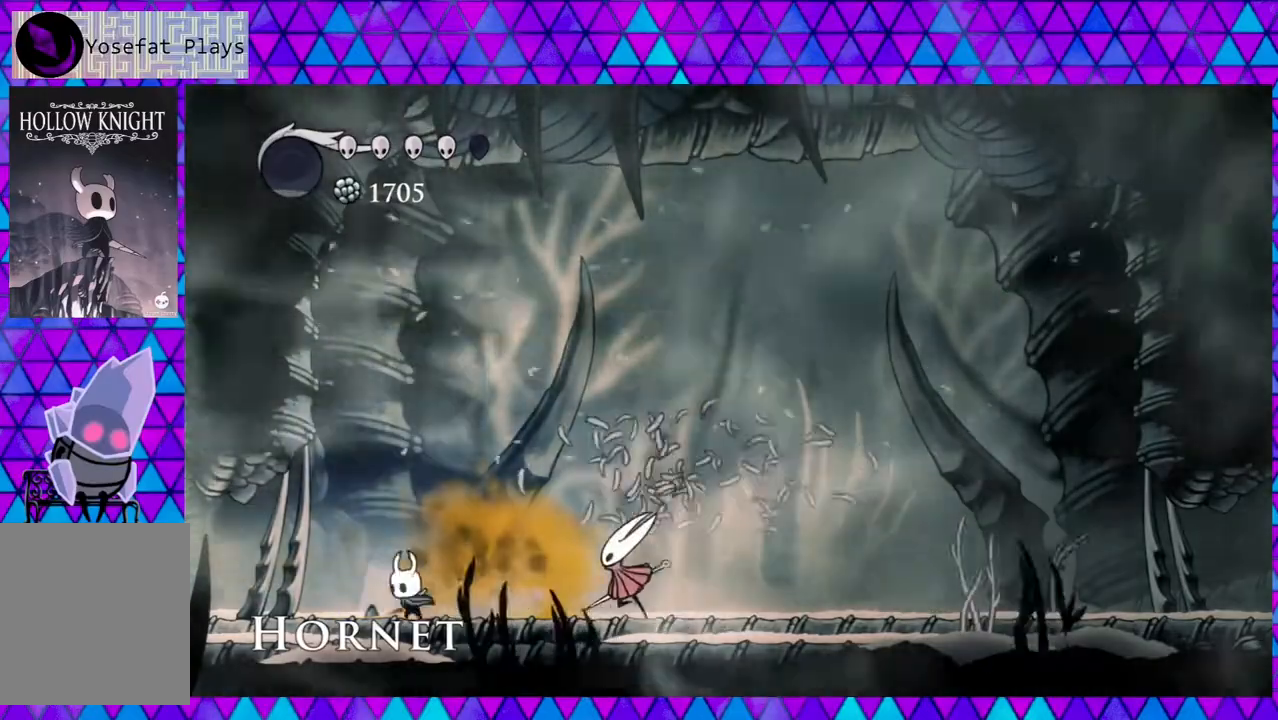
{"buttons": ["B", "DPAD_RIGHT"], "left_stick": "center", "right_stick": "center", "events": [[50, "B", "down"], [167, "DPAD_LEFT", "up"], [267, "DPAD_RIGHT", "down"]]}
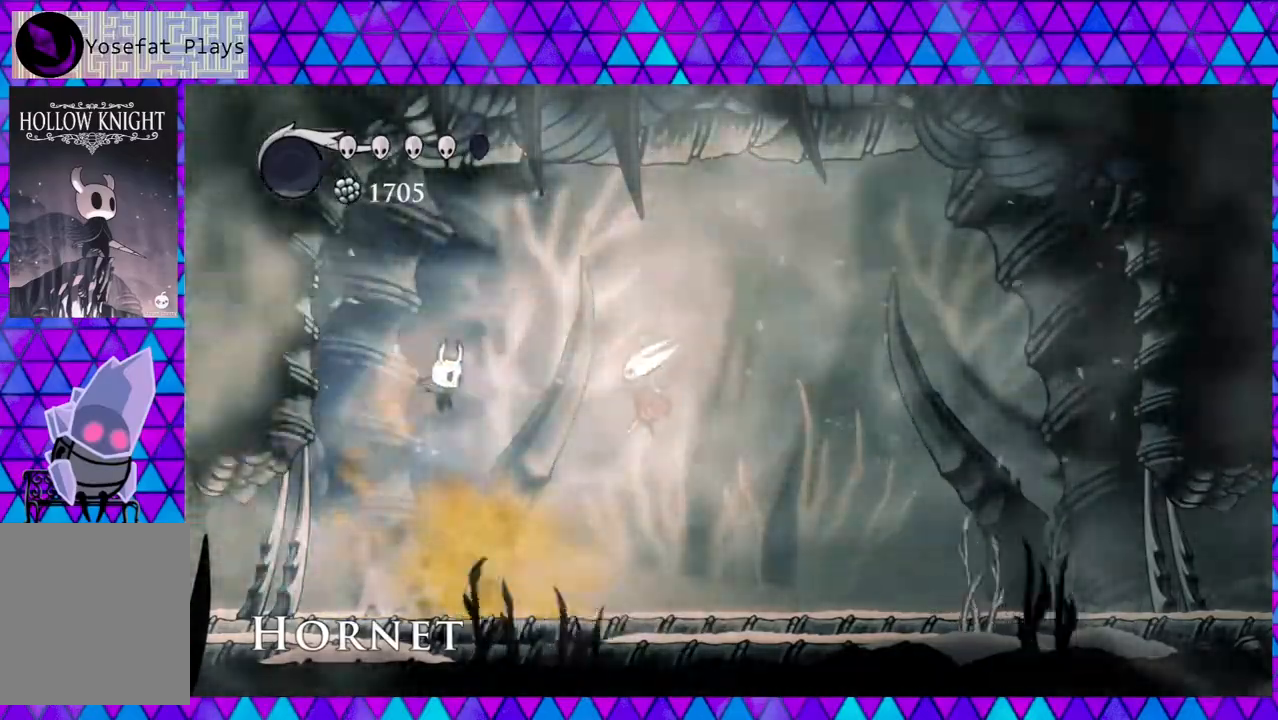
{"buttons": [], "left_stick": "center", "right_stick": "center", "events": [[100, "DPAD_DOWN", "down"], [100, "DPAD_RIGHT", "up"], [133, "B", "up"], [133, "DPAD_DOWN", "up"], [133, "DPAD_LEFT", "down"], [367, "DPAD_LEFT", "up"]]}
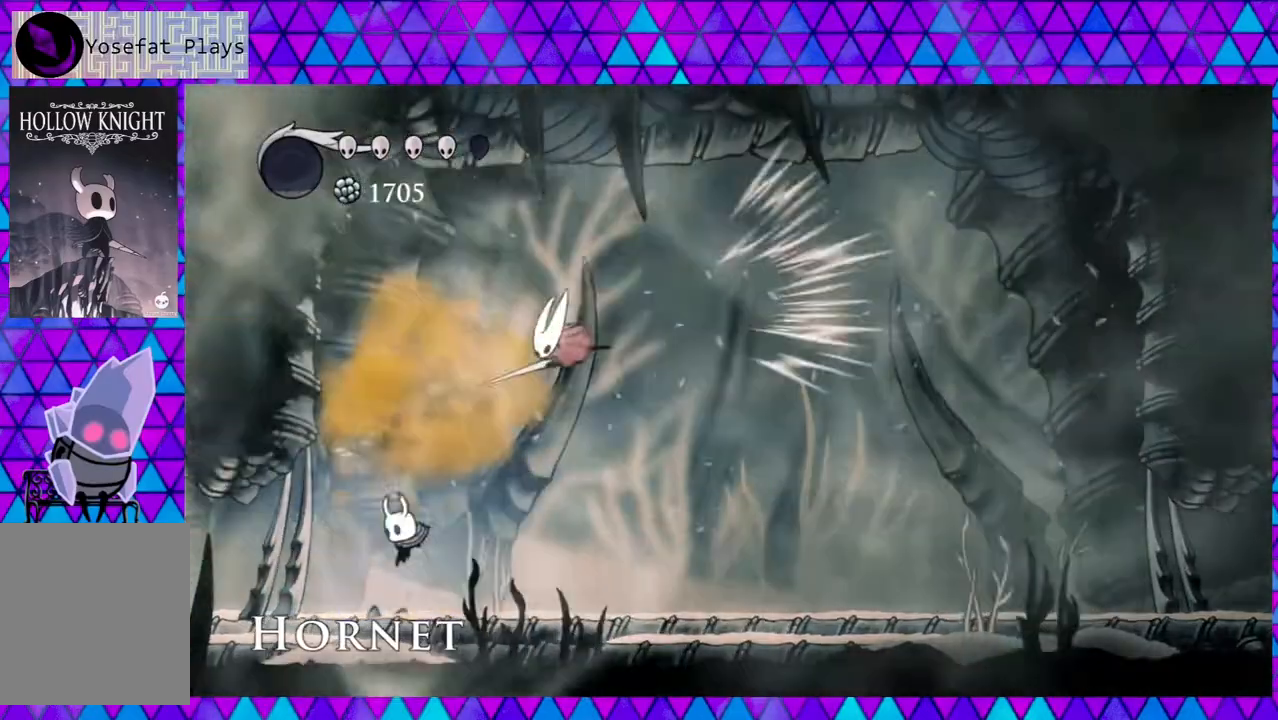
{"buttons": ["DPAD_LEFT"], "left_stick": "center", "right_stick": "center", "events": [[50, "DPAD_RIGHT", "down"], [217, "R2", "down"], [433, "R2", "up"], [467, "DPAD_RIGHT", "up"], [483, "DPAD_LEFT", "down"]]}
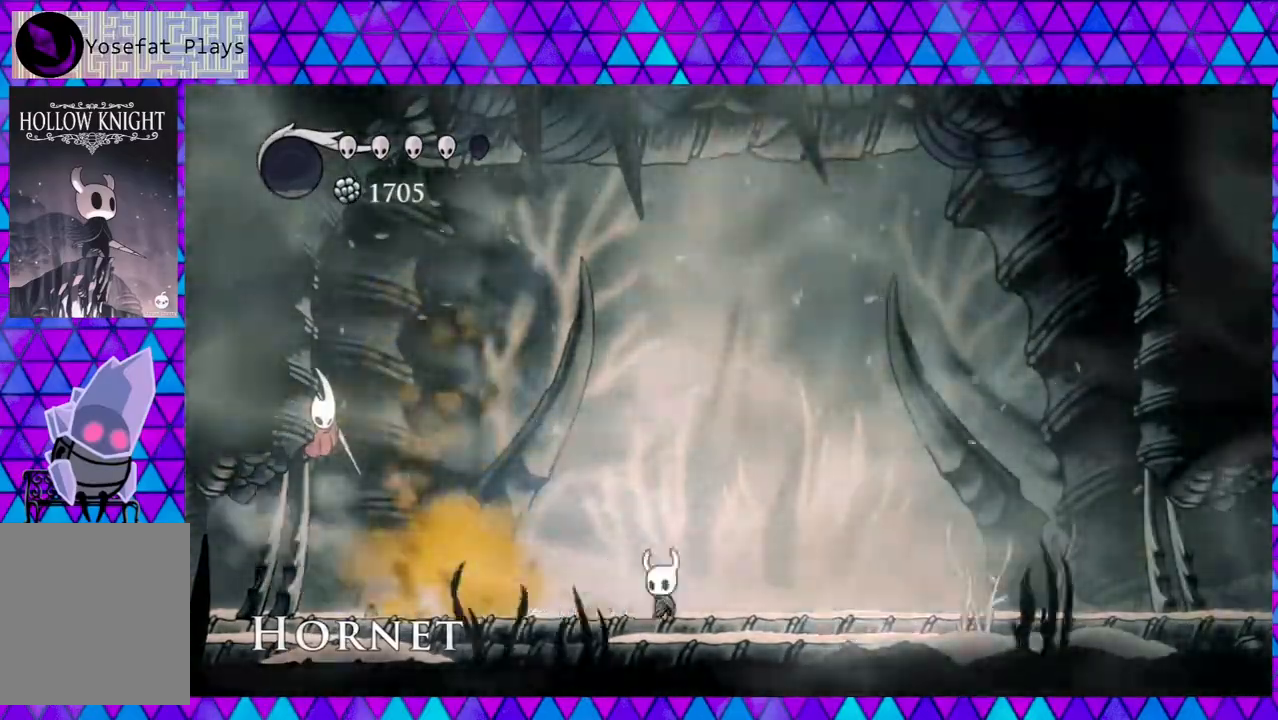
{"buttons": ["DPAD_LEFT"], "left_stick": "center", "right_stick": "center", "events": []}
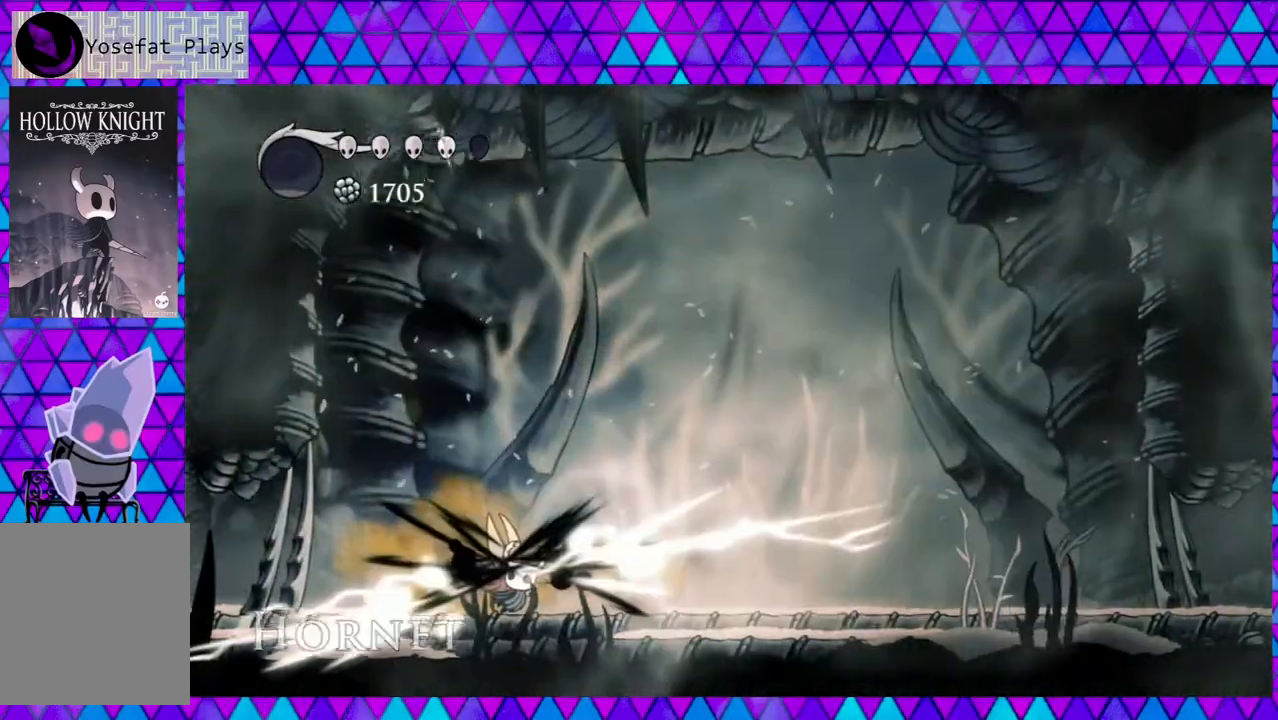
{"buttons": [], "left_stick": "center", "right_stick": "center", "events": [[33, "DPAD_LEFT", "up"], [117, "Y", "down"], [183, "Y", "up"]]}
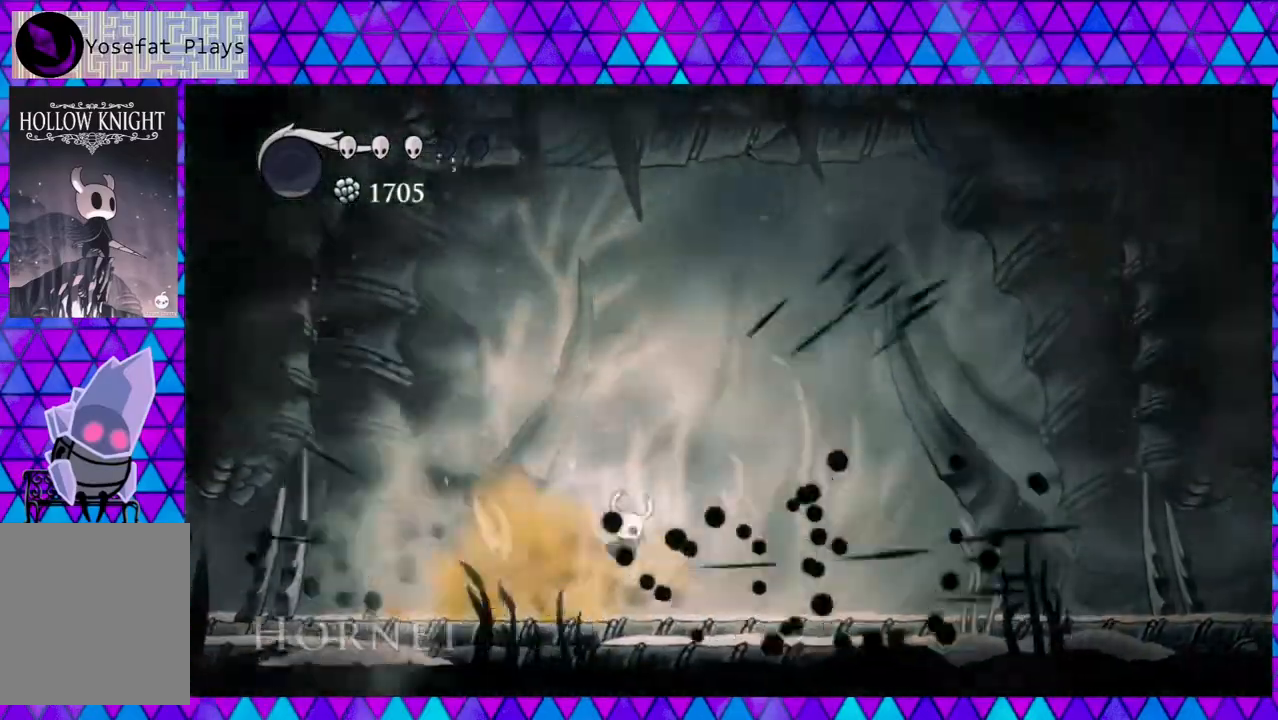
{"buttons": ["DPAD_RIGHT"], "left_stick": "center", "right_stick": "center", "events": [[100, "DPAD_LEFT", "down"], [217, "Y", "down"], [267, "DPAD_LEFT", "up"], [383, "Y", "up"], [433, "DPAD_RIGHT", "down"]]}
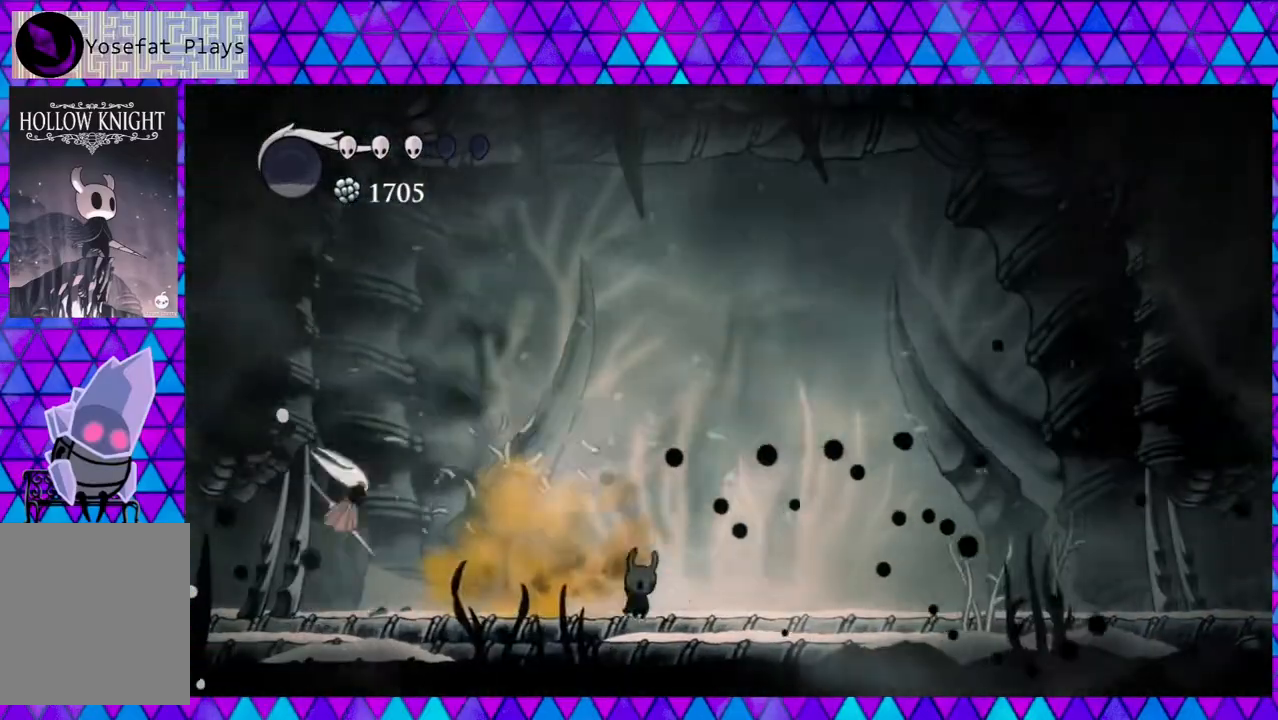
{"buttons": ["DPAD_RIGHT"], "left_stick": "center", "right_stick": "center", "events": [[67, "R2", "down"], [400, "R2", "up"]]}
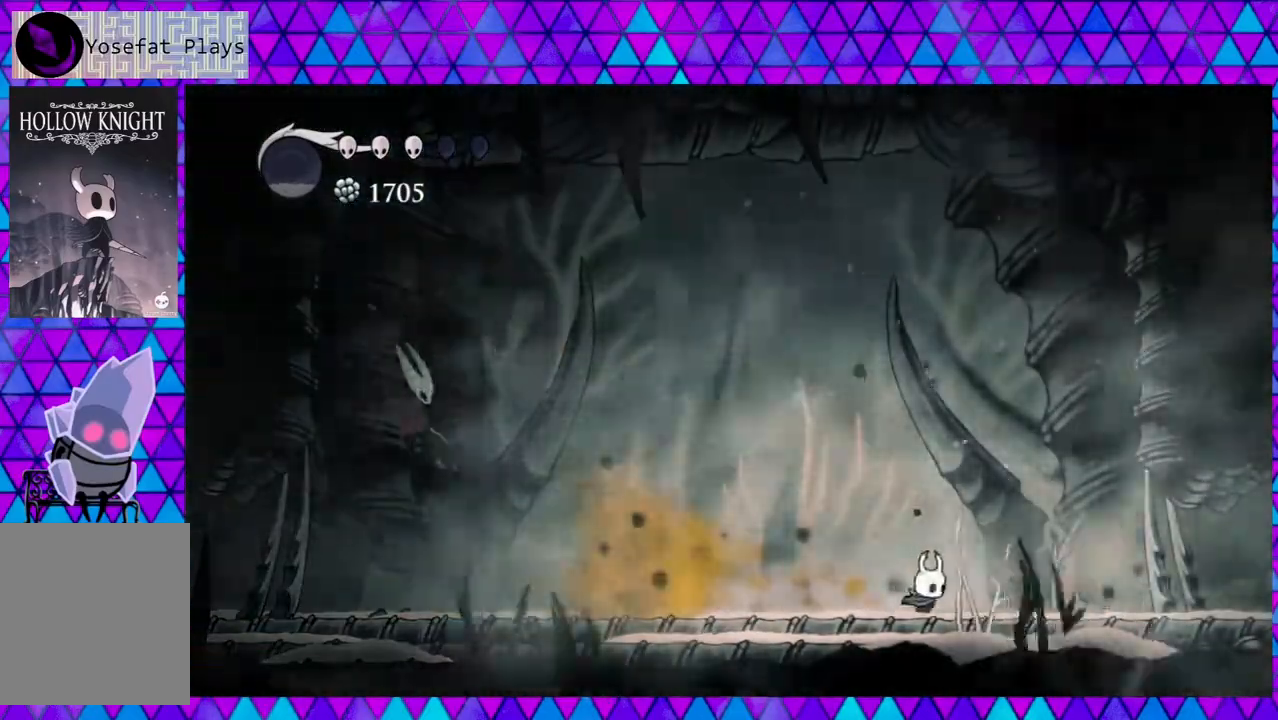
{"buttons": [], "left_stick": "center", "right_stick": "center", "events": [[150, "DPAD_RIGHT", "up"]]}
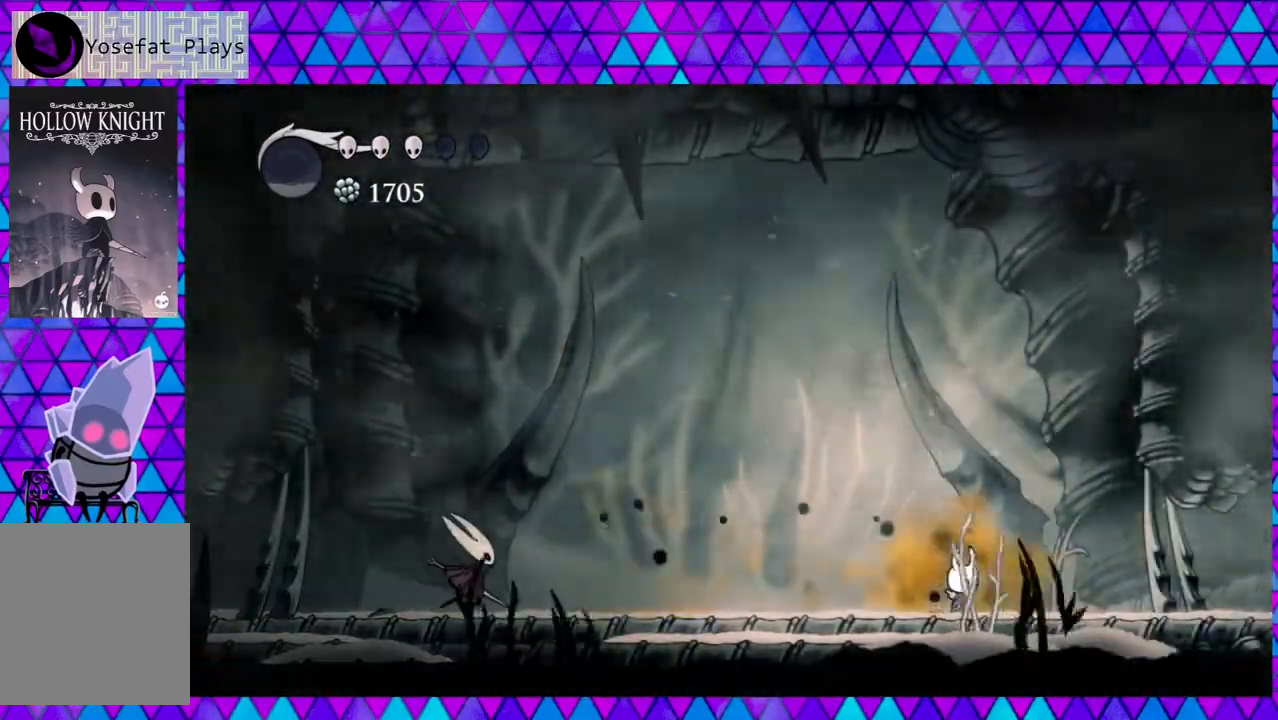
{"buttons": [], "left_stick": "center", "right_stick": "center", "events": []}
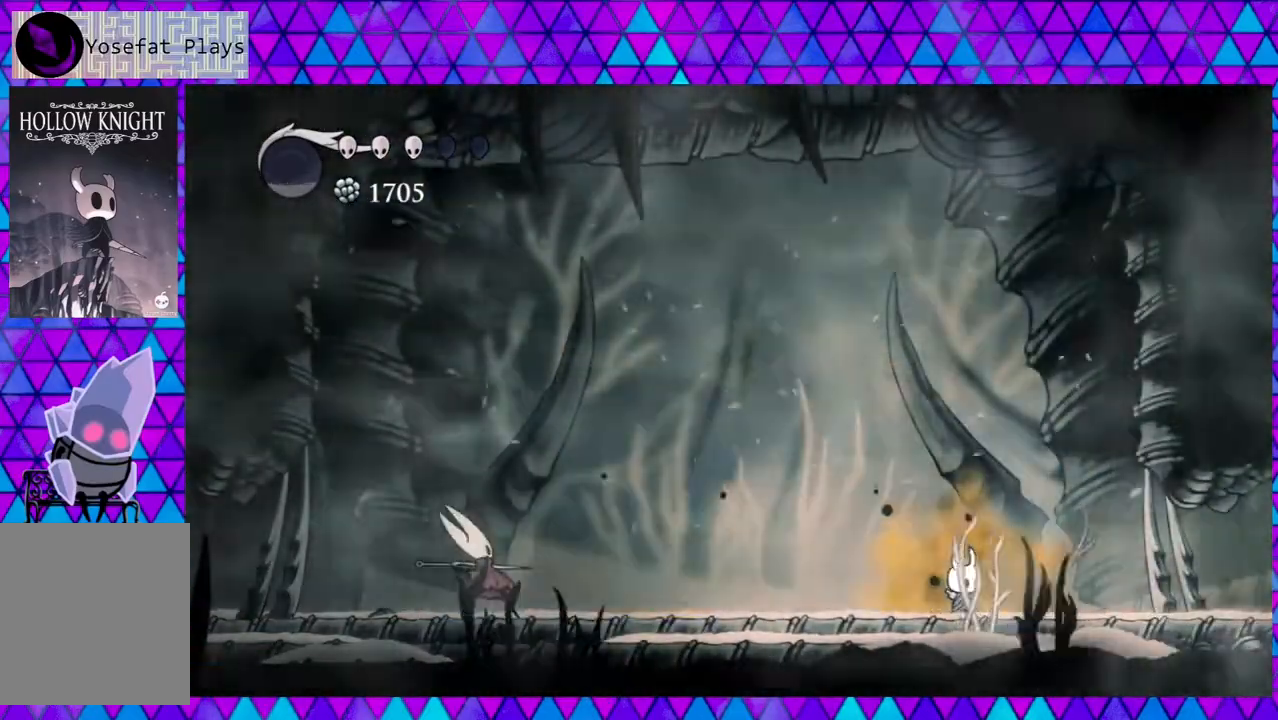
{"buttons": ["B", "DPAD_LEFT"], "left_stick": "center", "right_stick": "center", "events": [[233, "B", "down"], [467, "DPAD_LEFT", "down"]]}
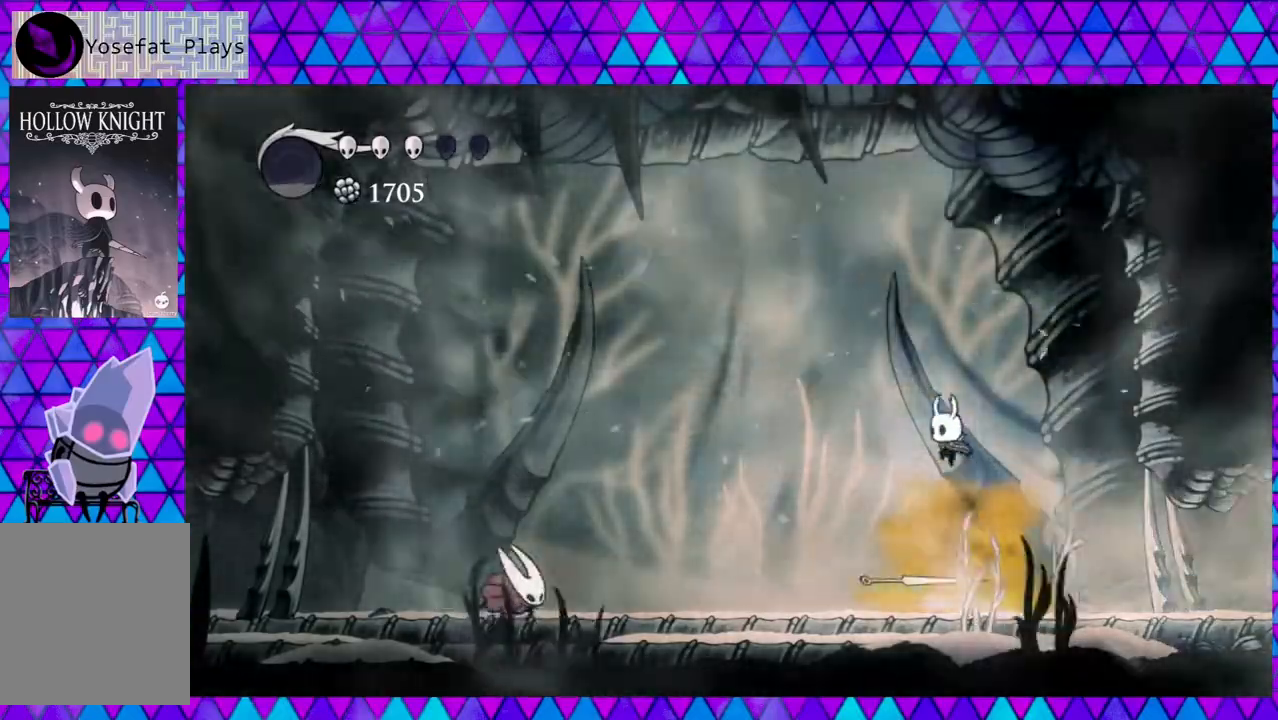
{"buttons": ["B", "DPAD_RIGHT"], "left_stick": "center", "right_stick": "center", "events": [[67, "DPAD_LEFT", "up"], [183, "DPAD_RIGHT", "down"]]}
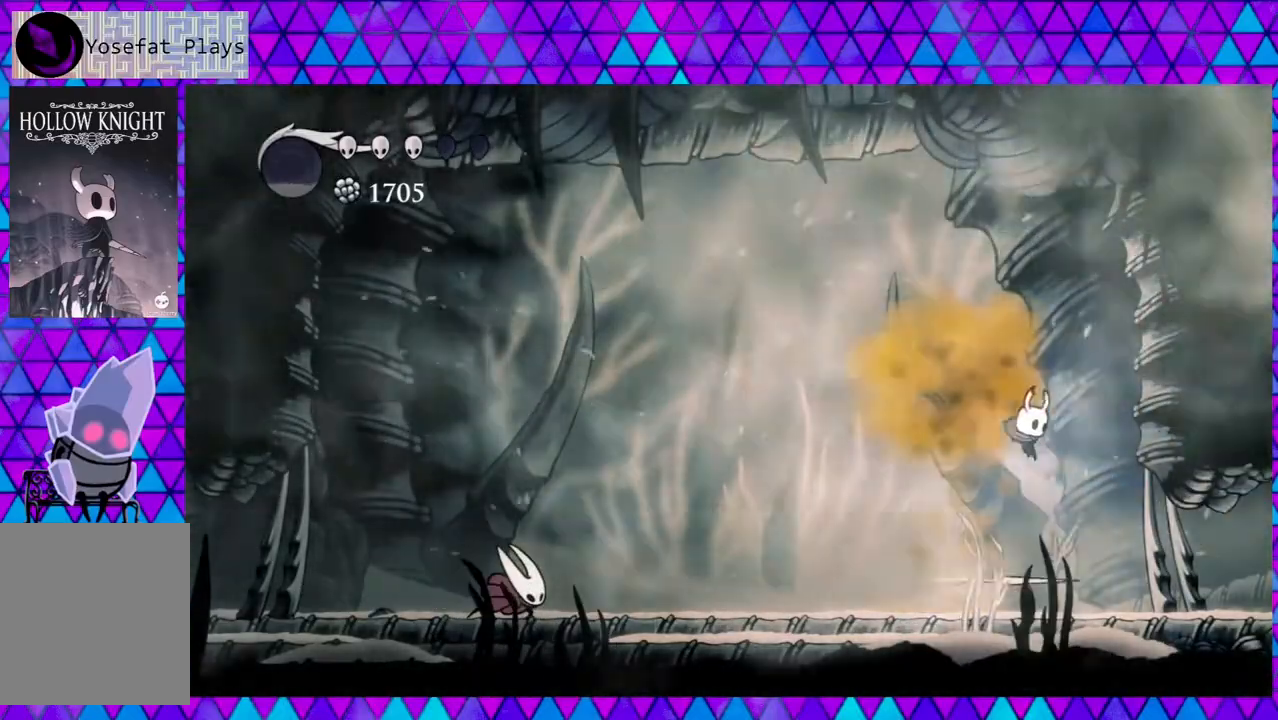
{"buttons": ["DPAD_LEFT"], "left_stick": "center", "right_stick": "center", "events": [[50, "B", "up"], [267, "DPAD_RIGHT", "up"], [317, "DPAD_LEFT", "down"]]}
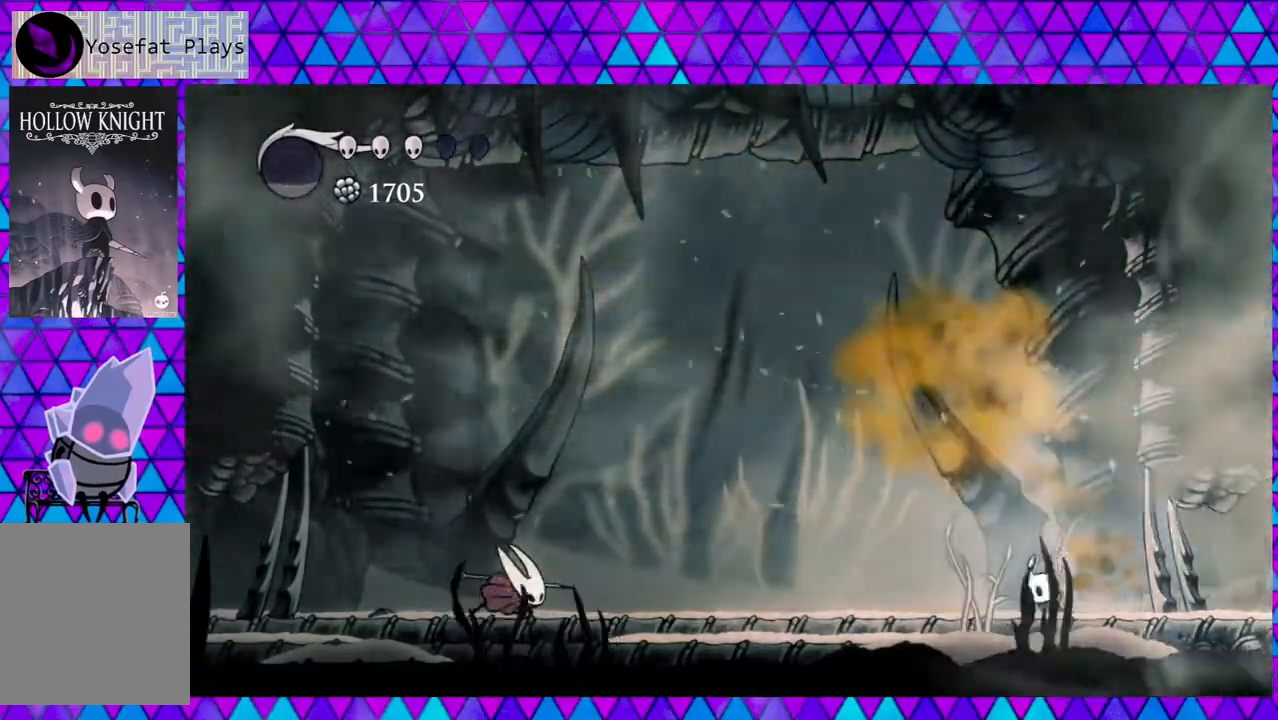
{"buttons": [], "left_stick": "center", "right_stick": "center", "events": [[267, "DPAD_LEFT", "up"]]}
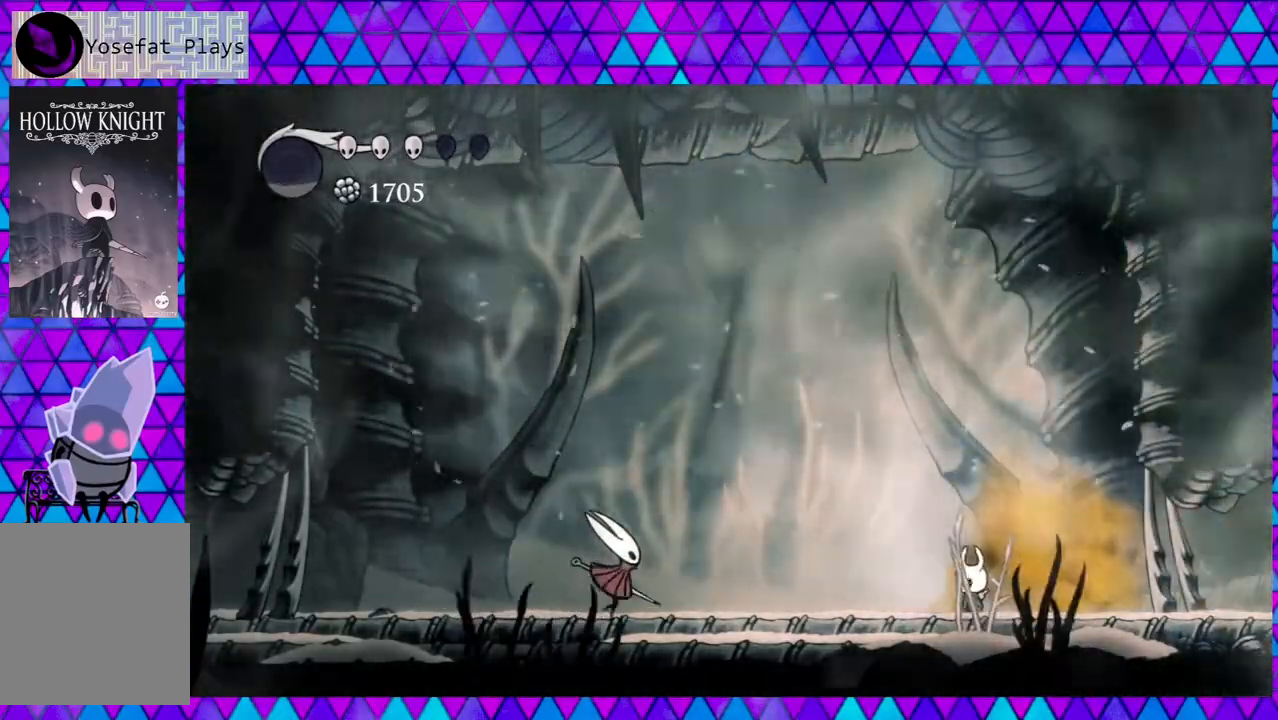
{"buttons": [], "left_stick": "center", "right_stick": "center", "events": []}
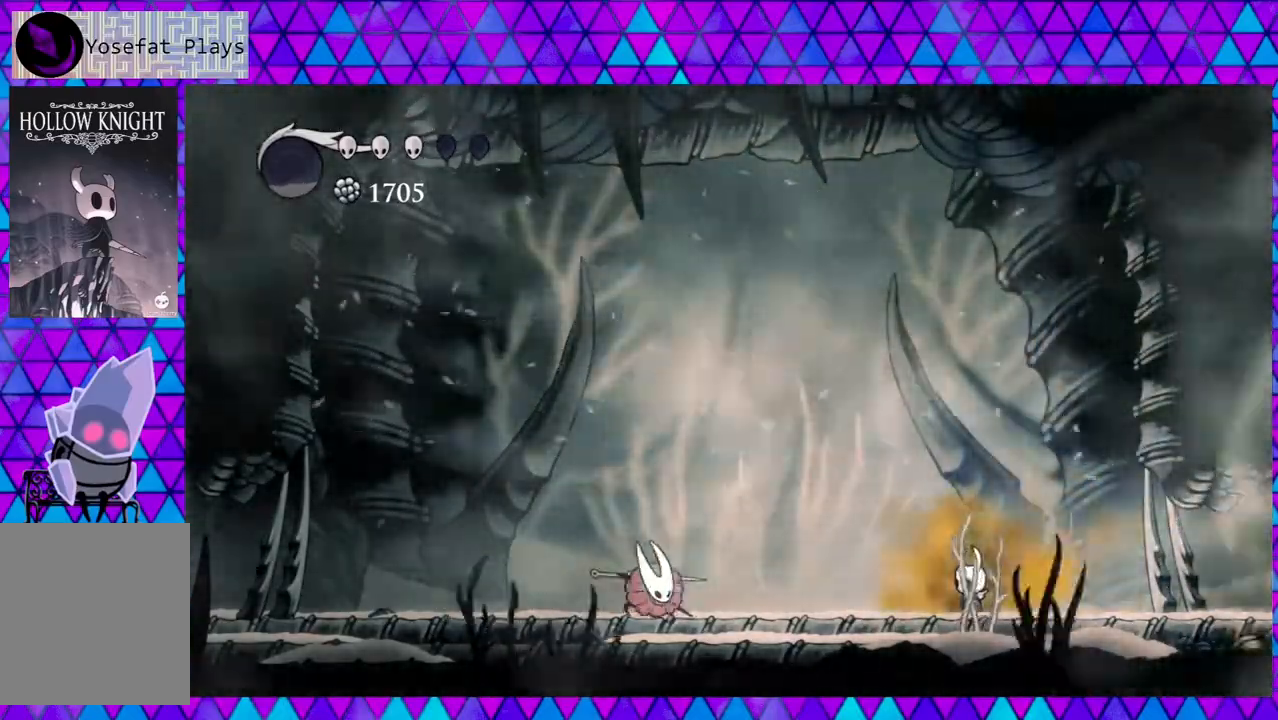
{"buttons": ["B"], "left_stick": "center", "right_stick": "center", "events": [[150, "B", "down"]]}
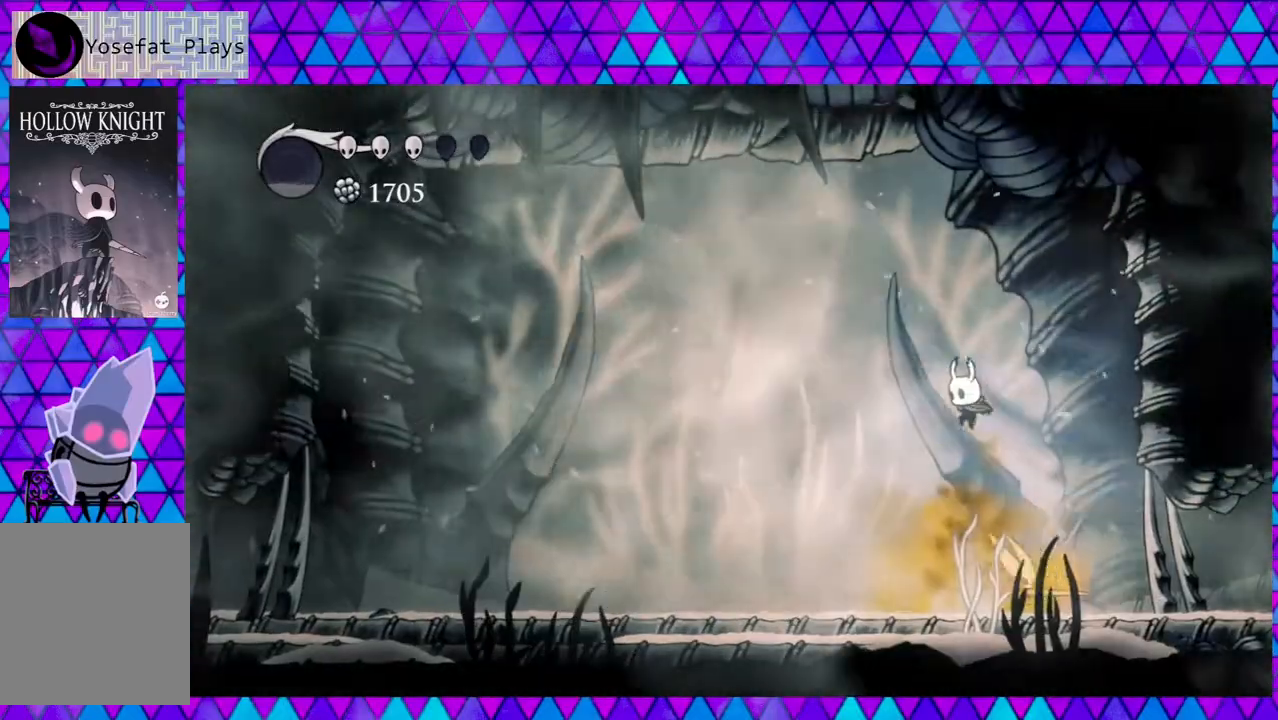
{"buttons": ["Y"], "left_stick": "center", "right_stick": "center", "events": [[33, "B", "up"], [100, "DPAD_LEFT", "down"], [250, "DPAD_DOWN", "down"], [250, "DPAD_LEFT", "up"], [283, "DPAD_DOWN", "up"], [283, "DPAD_RIGHT", "down"], [417, "Y", "down"], [450, "DPAD_RIGHT", "up"]]}
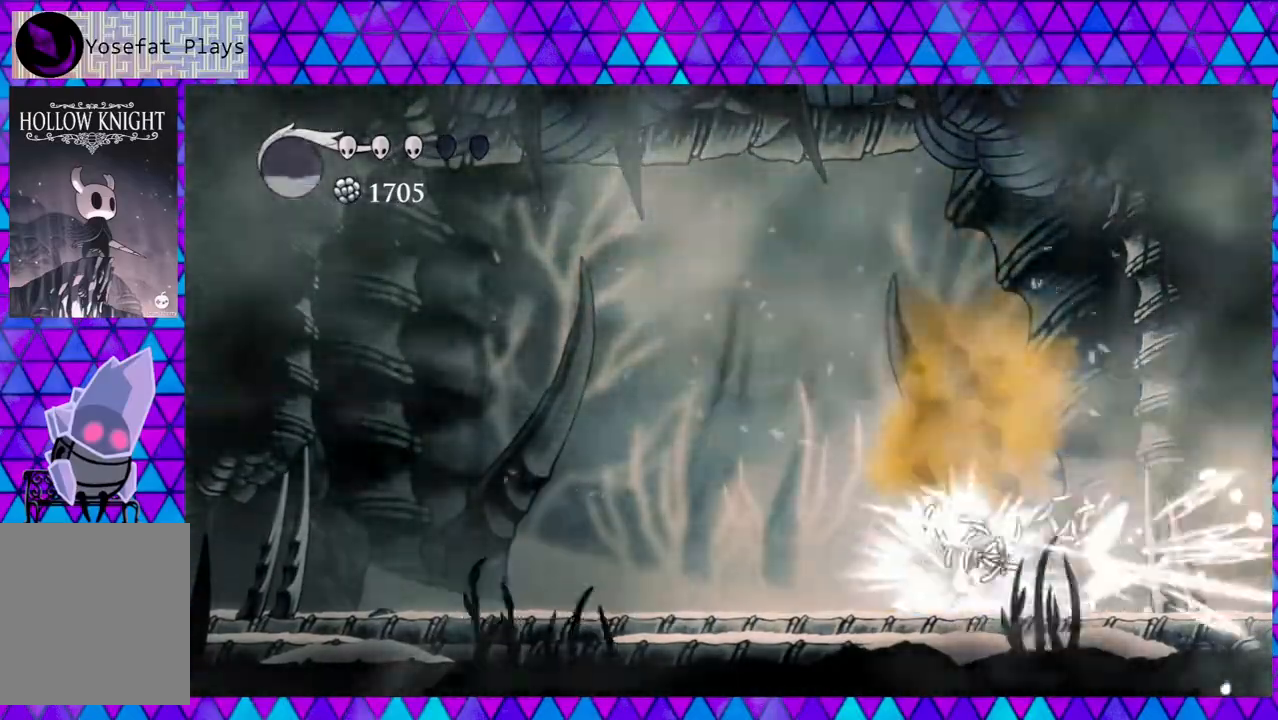
{"buttons": ["R2", "DPAD_LEFT"], "left_stick": "center", "right_stick": "center", "events": [[117, "Y", "up"], [233, "DPAD_LEFT", "down"], [317, "R2", "down"]]}
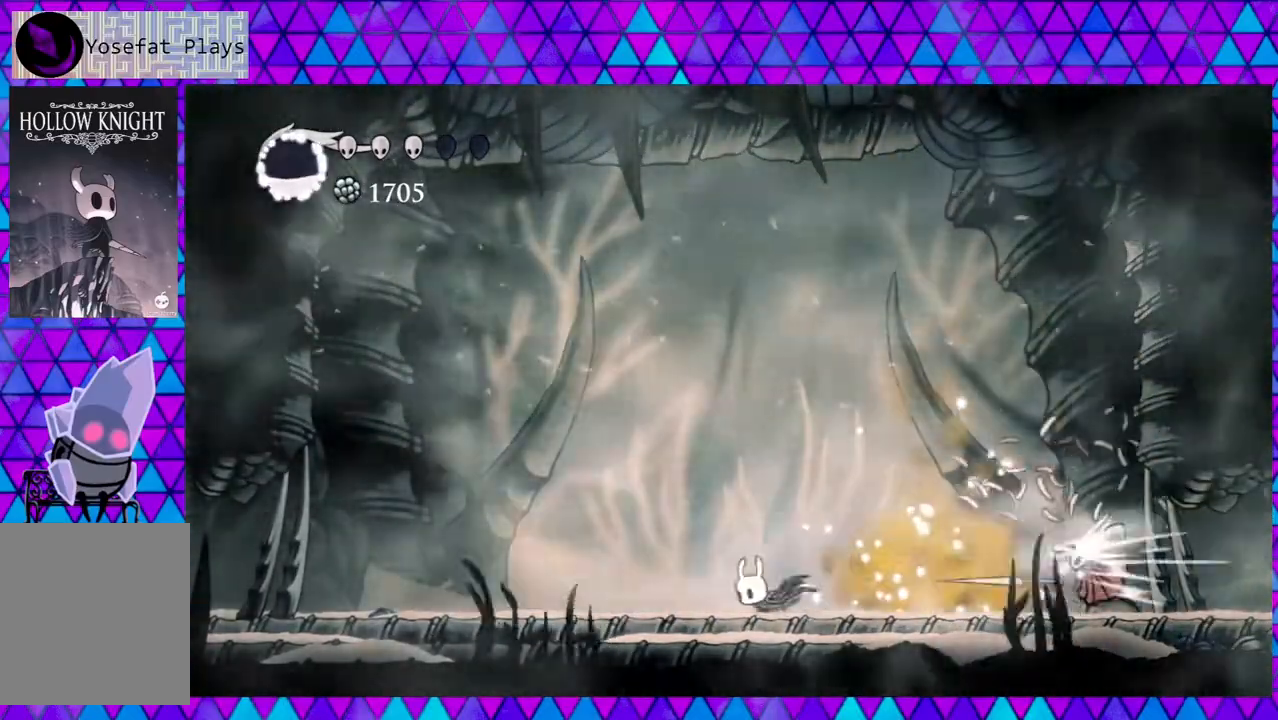
{"buttons": ["B", "DPAD_LEFT"], "left_stick": "center", "right_stick": "center", "events": [[67, "B", "down"], [150, "R2", "up"]]}
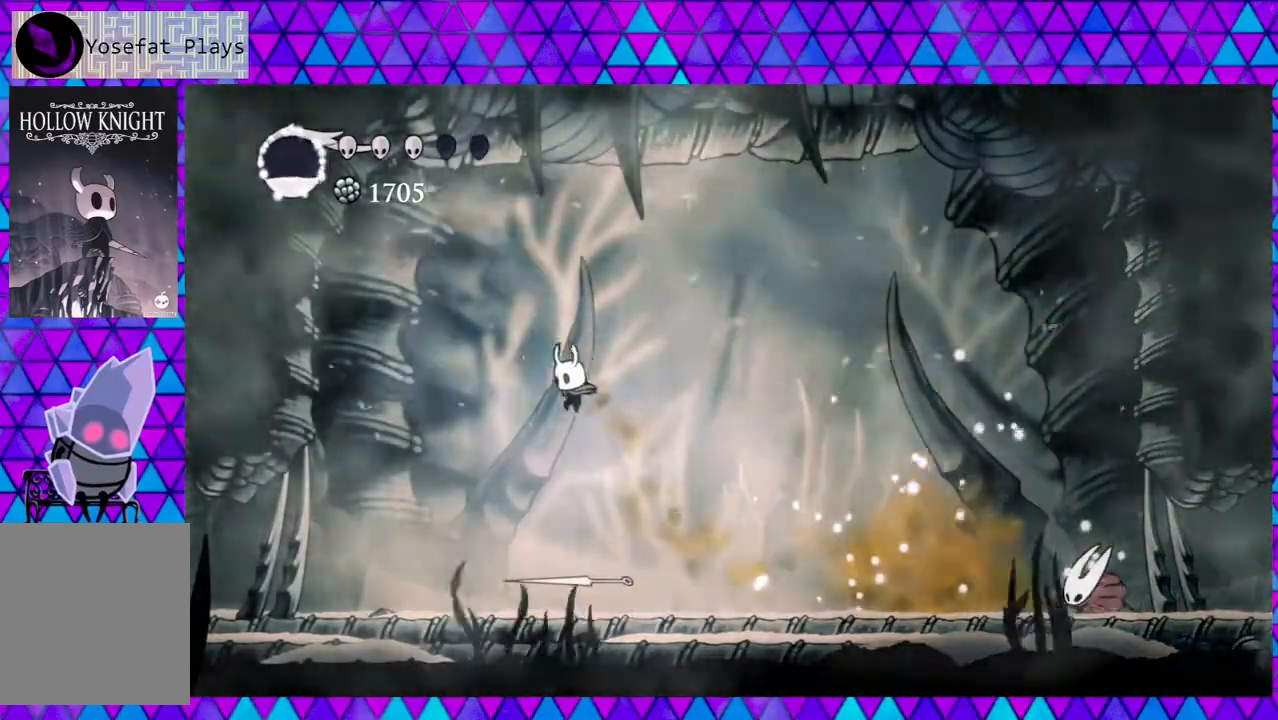
{"buttons": ["DPAD_LEFT"], "left_stick": "center", "right_stick": "center", "events": [[167, "B", "up"]]}